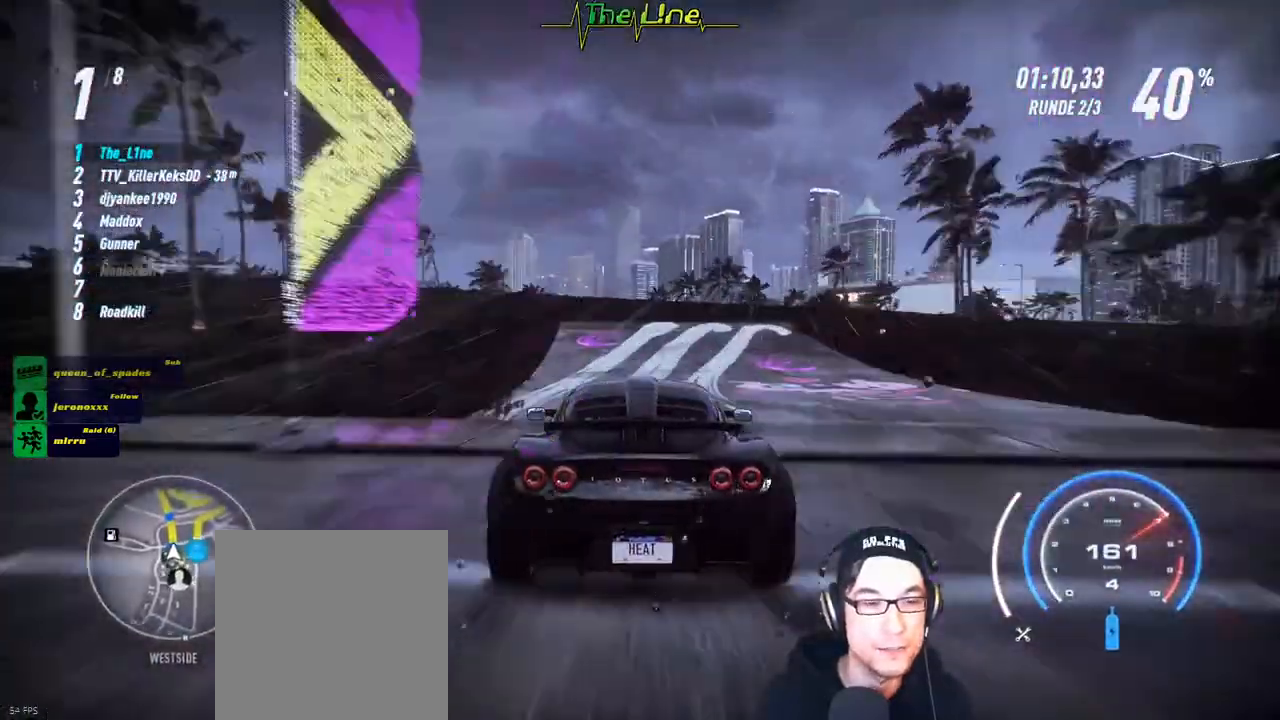
Gameplay with a controller (Xbox layout); each line is a JSON object with the inputs held at the frame after it. "events" lists button and stick changes between this image and that frame as [ms after this image, input, new state], when the widget could be followed in between.
{"buttons": ["R2"], "left_stick": "center", "right_stick": "center", "events": []}
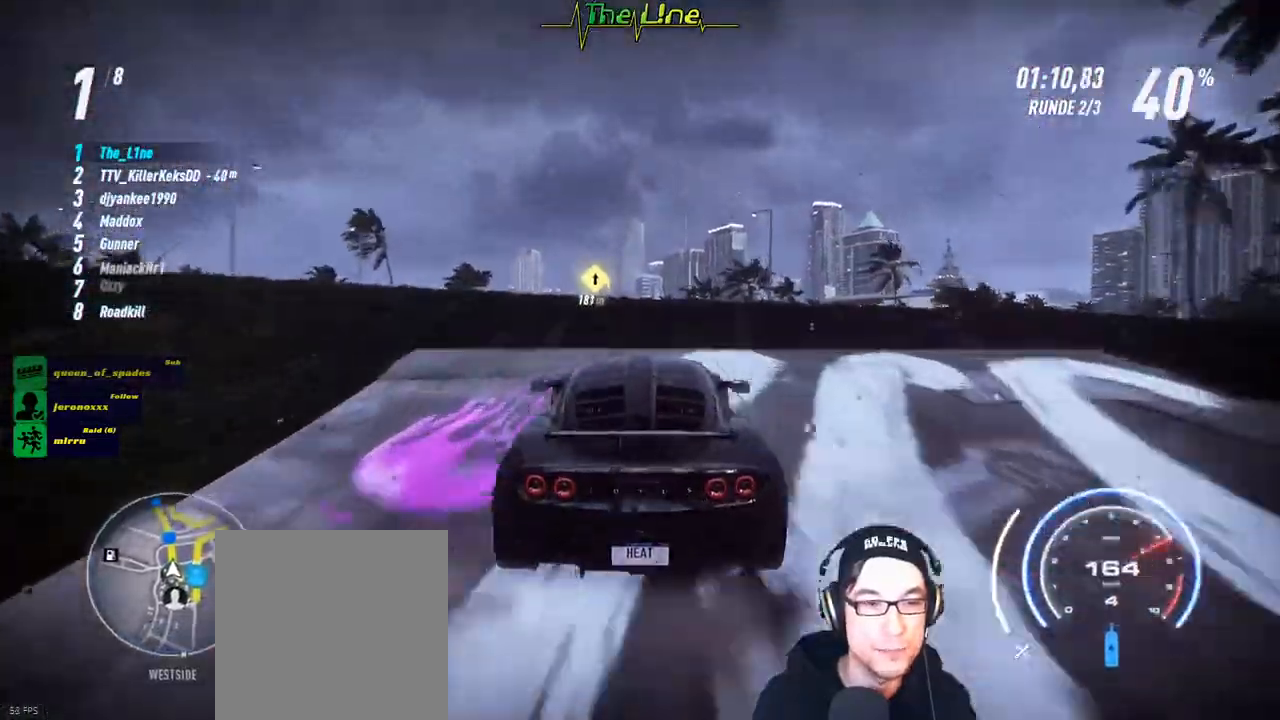
{"buttons": ["R2"], "left_stick": "center", "right_stick": "center", "events": []}
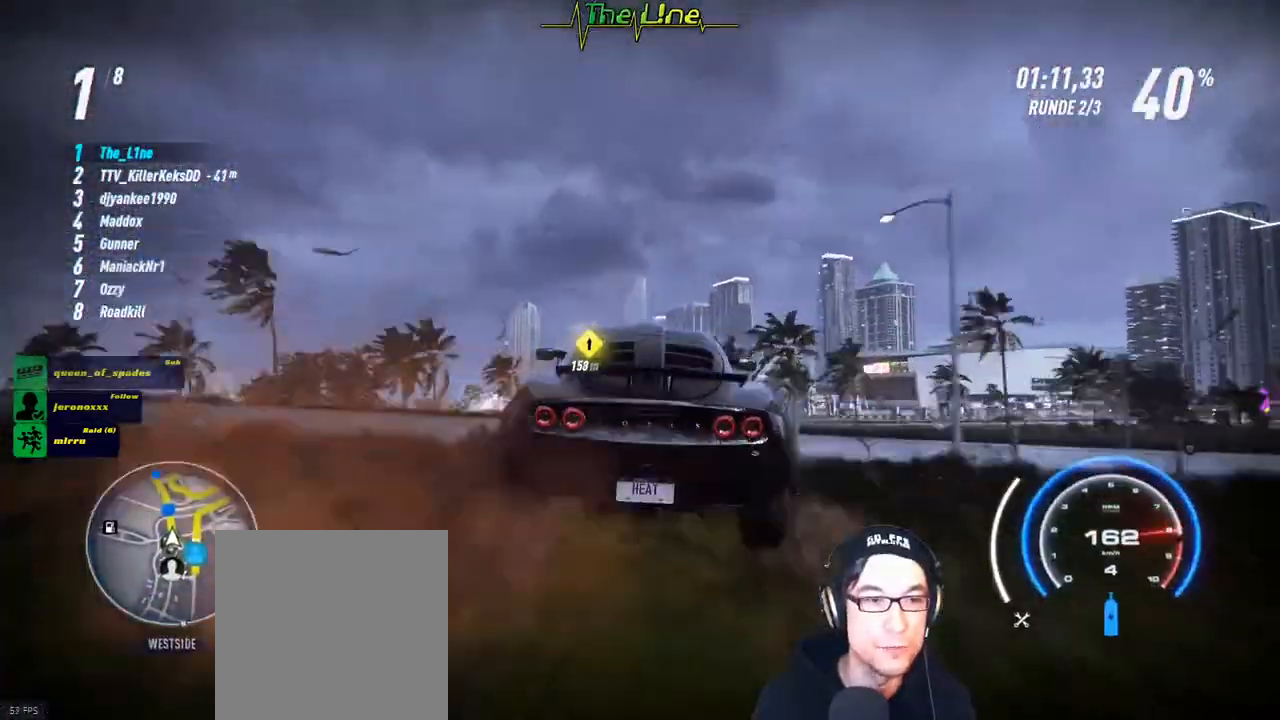
{"buttons": ["R2"], "left_stick": "center", "right_stick": "center", "events": []}
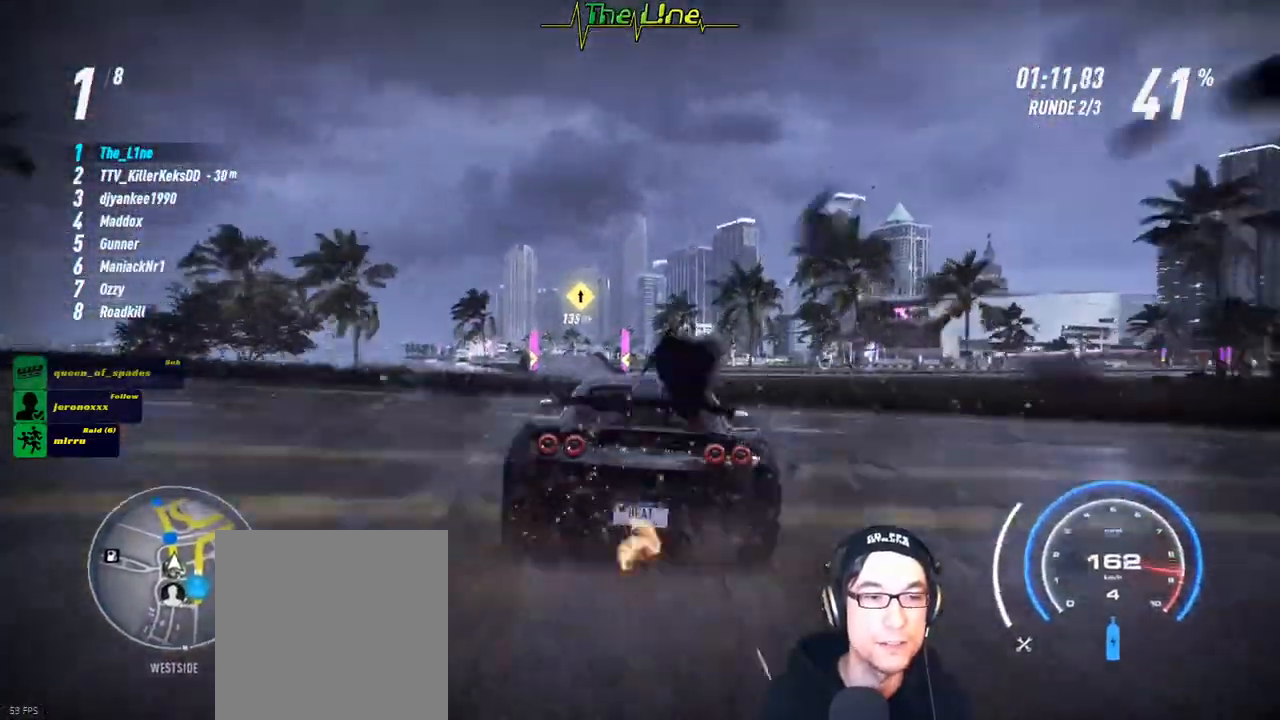
{"buttons": ["R2"], "left_stick": "center", "right_stick": "center", "events": [[150, "left_stick", "left"], [367, "left_stick", "center"]]}
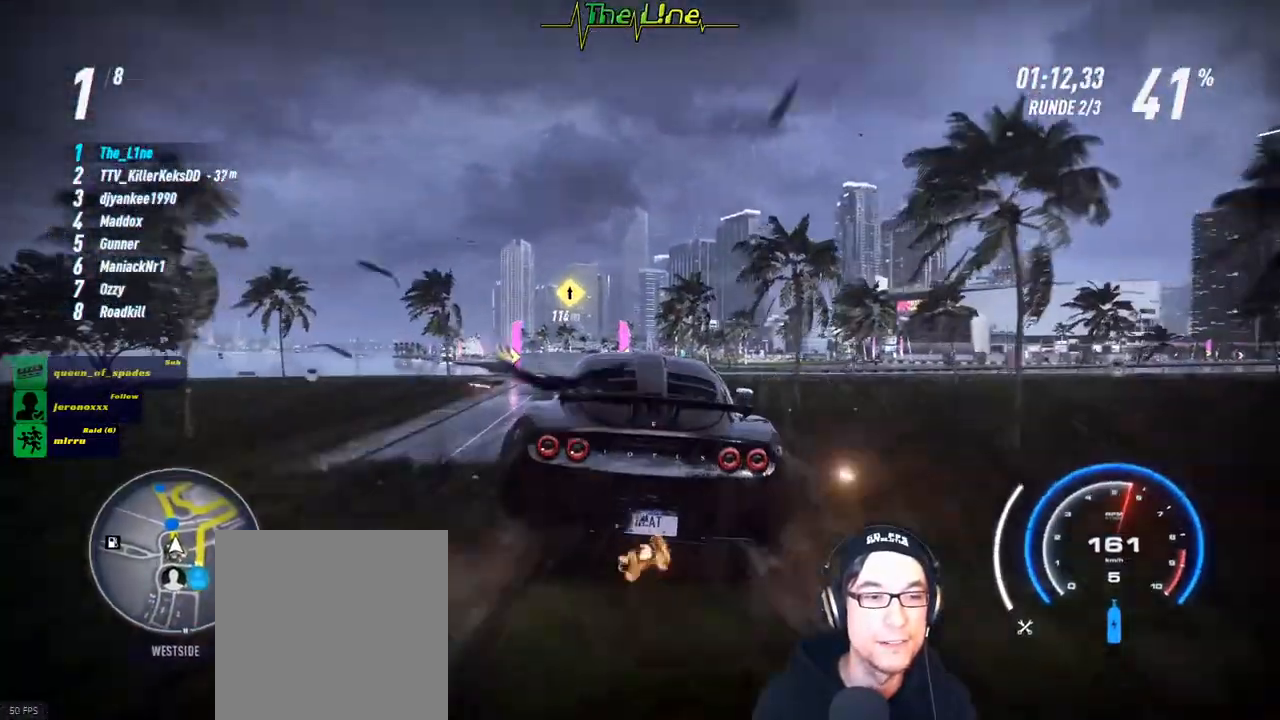
{"buttons": ["R2"], "left_stick": "center", "right_stick": "center", "events": []}
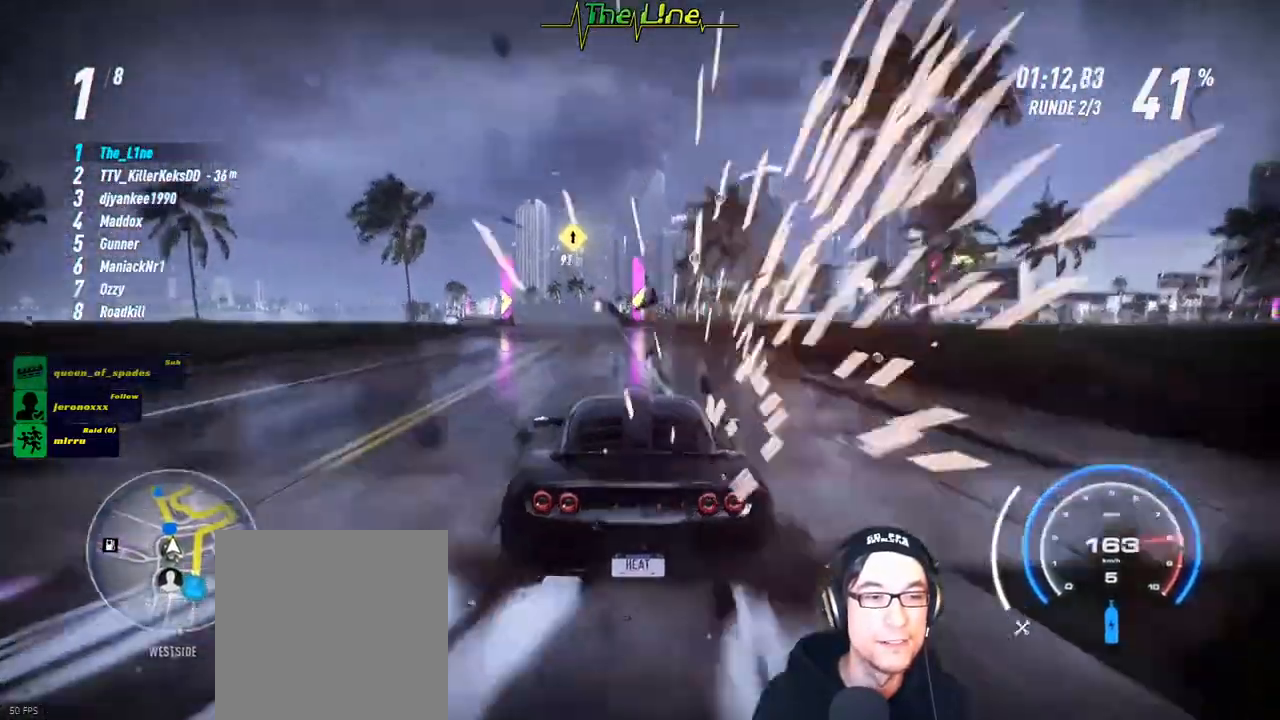
{"buttons": ["R2"], "left_stick": "up-left", "right_stick": "center", "events": [[117, "left_stick", "left"], [283, "left_stick", "center"], [467, "left_stick", "up-left"]]}
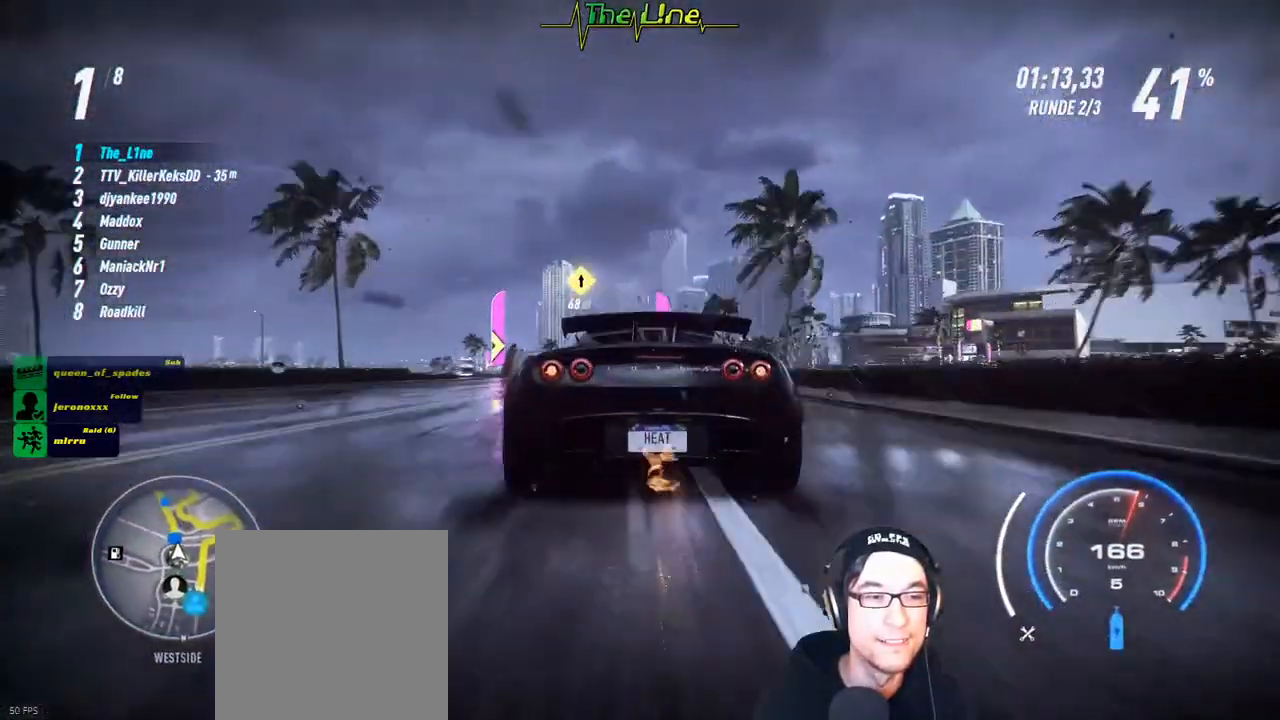
{"buttons": ["R2"], "left_stick": "center", "right_stick": "center", "events": [[100, "left_stick", "center"], [384, "left_stick", "up-left"], [501, "left_stick", "center"]]}
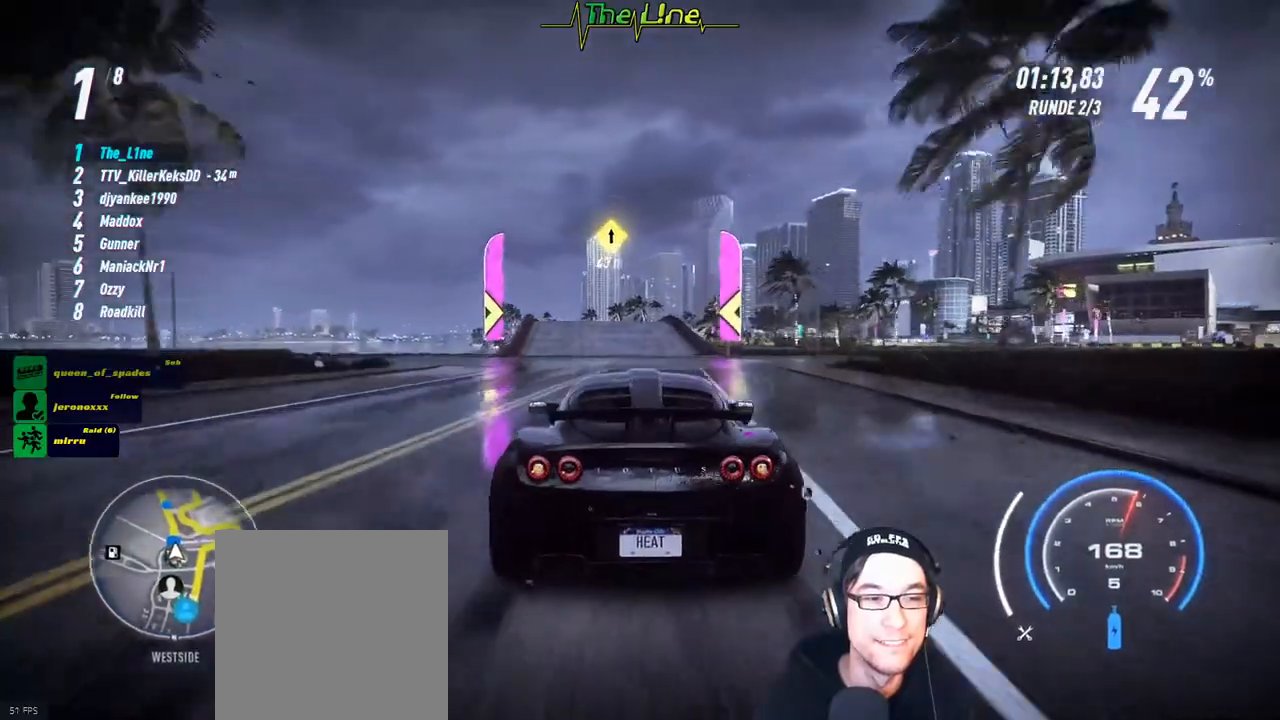
{"buttons": ["R2"], "left_stick": "center", "right_stick": "center", "events": [[183, "left_stick", "left"], [267, "left_stick", "center"], [384, "A", "down"], [500, "A", "up"]]}
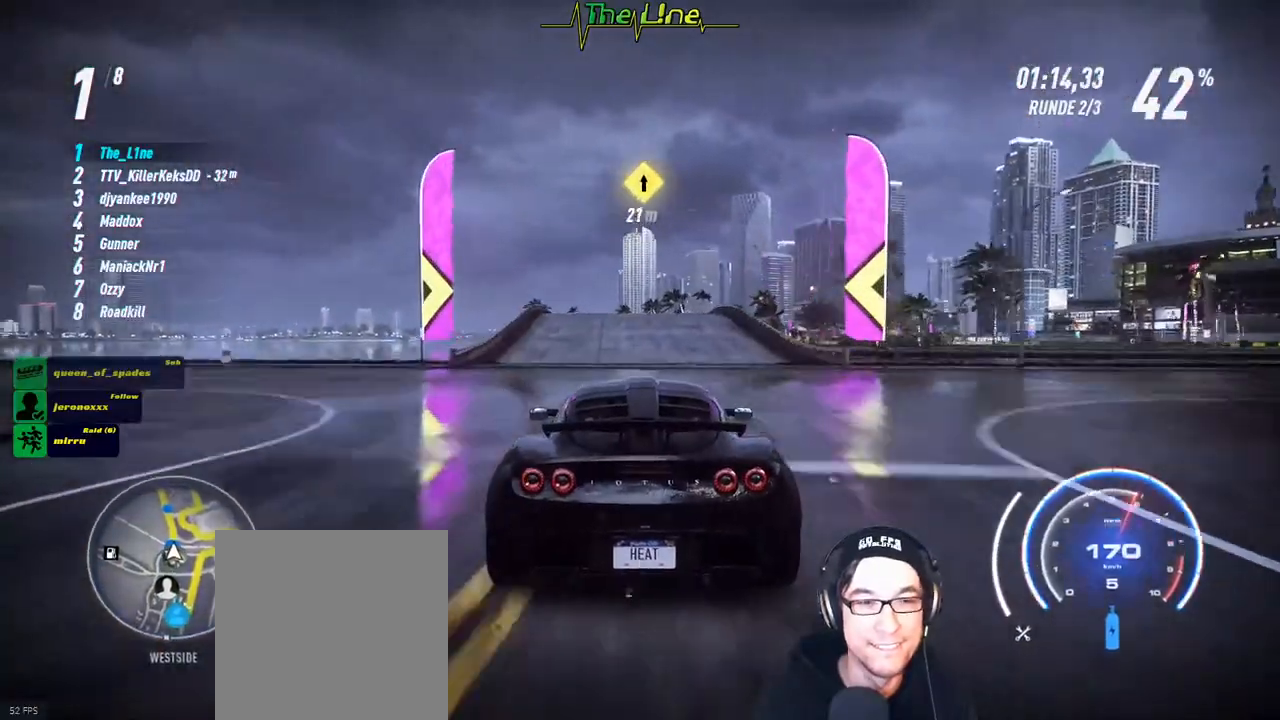
{"buttons": ["R2"], "left_stick": "center", "right_stick": "center", "events": [[184, "left_stick", "left"], [301, "left_stick", "center"]]}
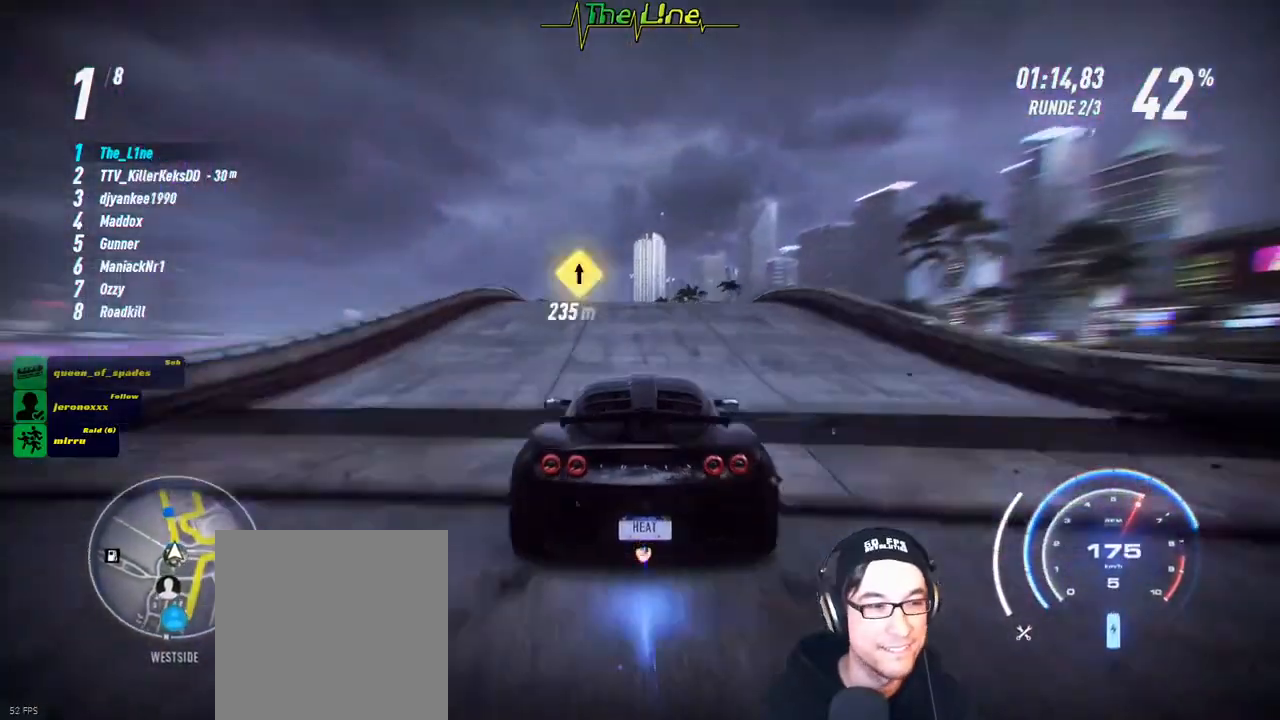
{"buttons": ["R2"], "left_stick": "center", "right_stick": "center", "events": []}
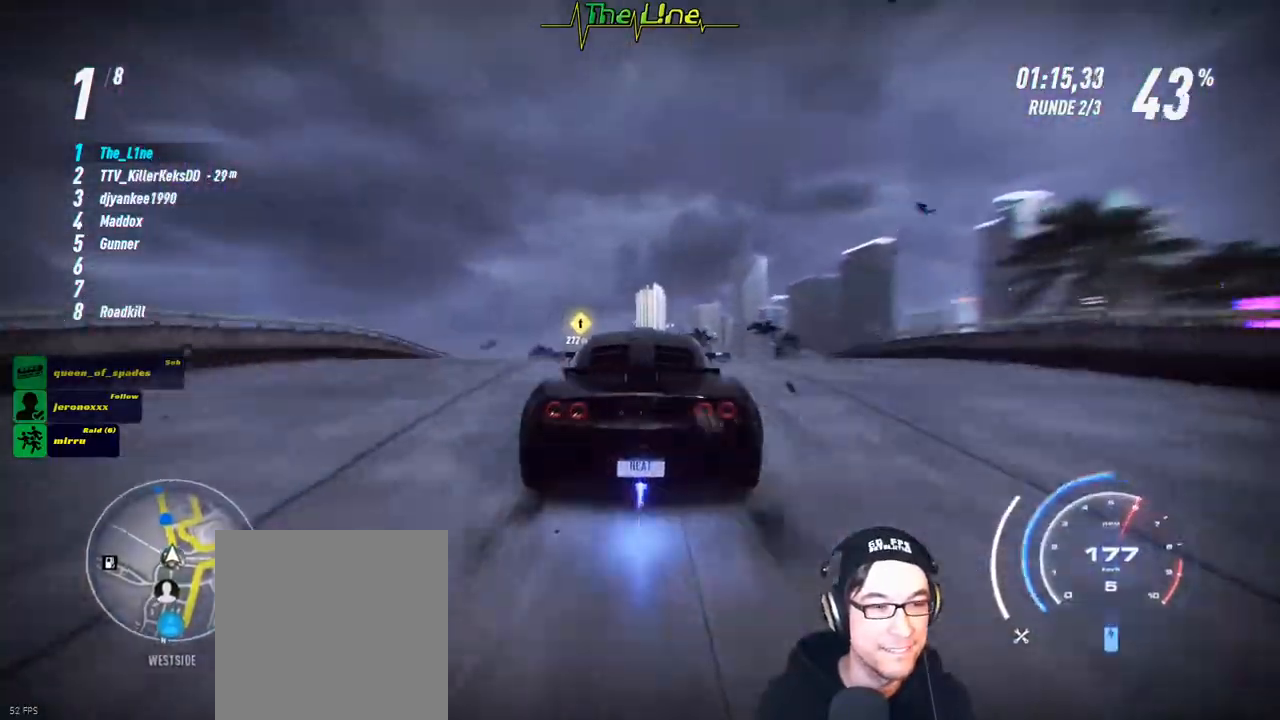
{"buttons": ["R2"], "left_stick": "center", "right_stick": "center", "events": []}
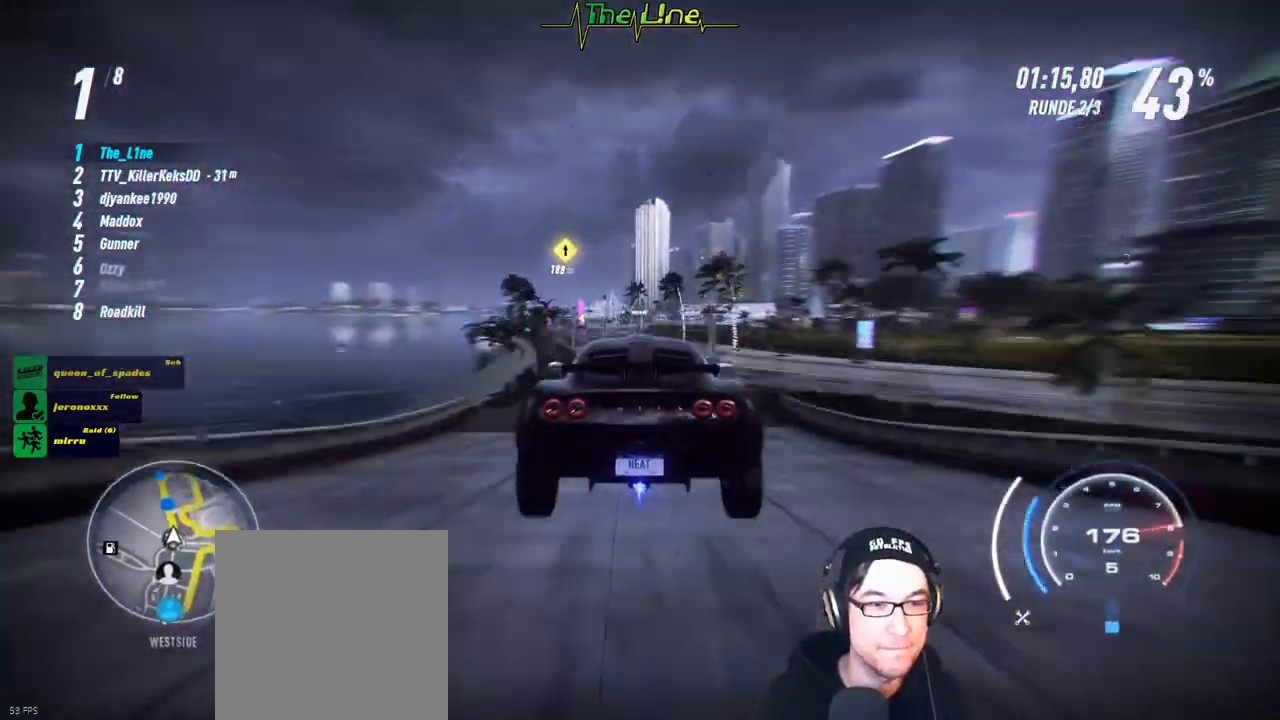
{"buttons": ["R2"], "left_stick": "center", "right_stick": "center", "events": []}
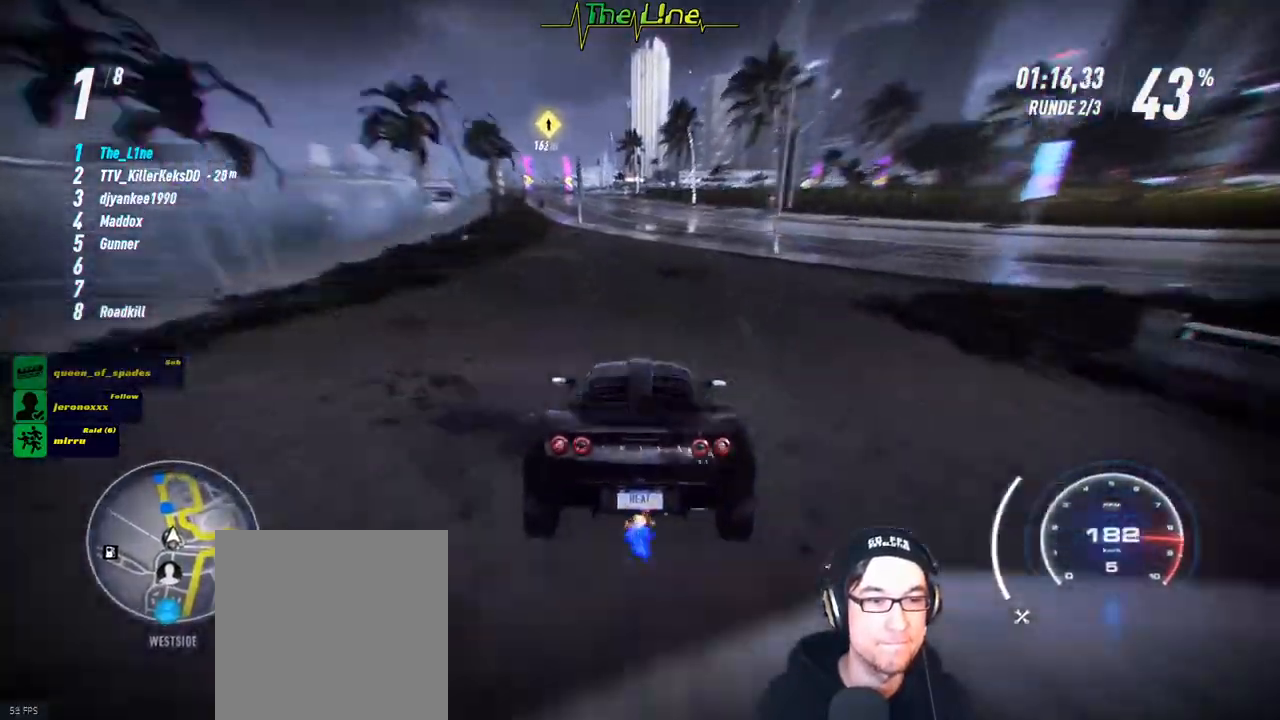
{"buttons": ["R2"], "left_stick": "center", "right_stick": "center", "events": [[301, "left_stick", "left"], [451, "left_stick", "center"]]}
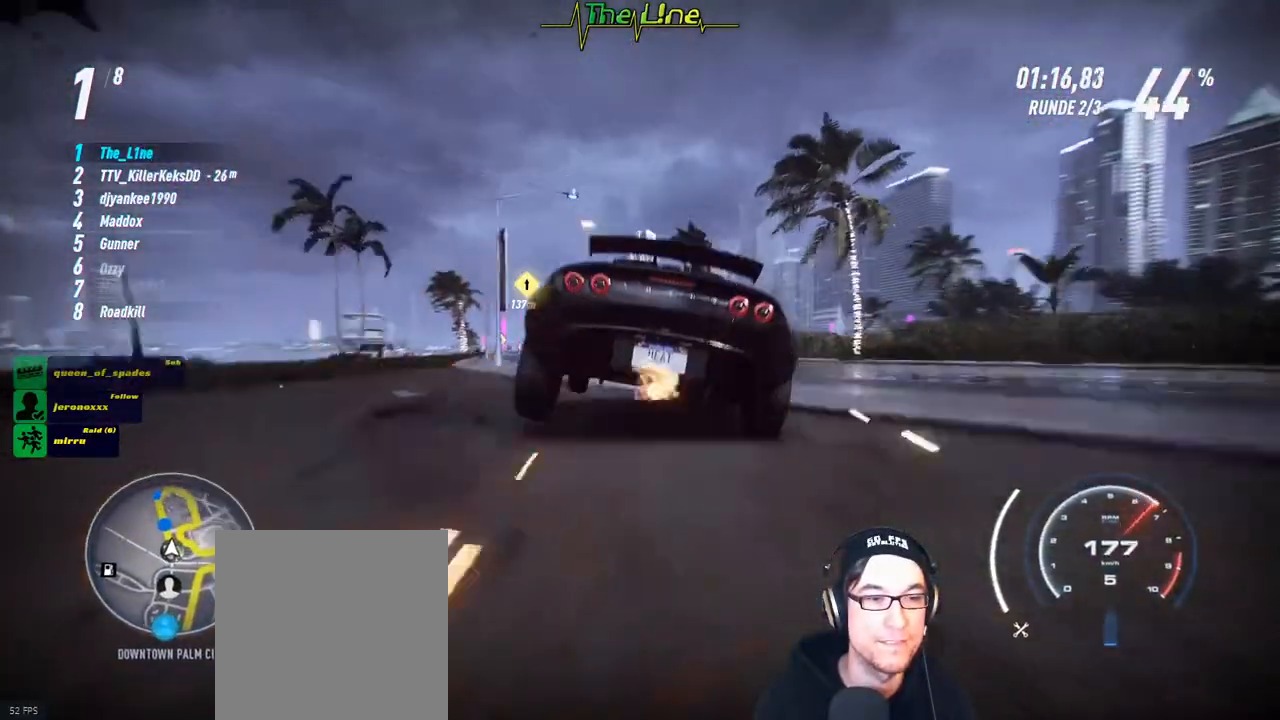
{"buttons": ["R2"], "left_stick": "up-left", "right_stick": "center", "events": [[117, "left_stick", "up-left"], [200, "left_stick", "center"], [283, "left_stick", "left"], [333, "left_stick", "up-left"]]}
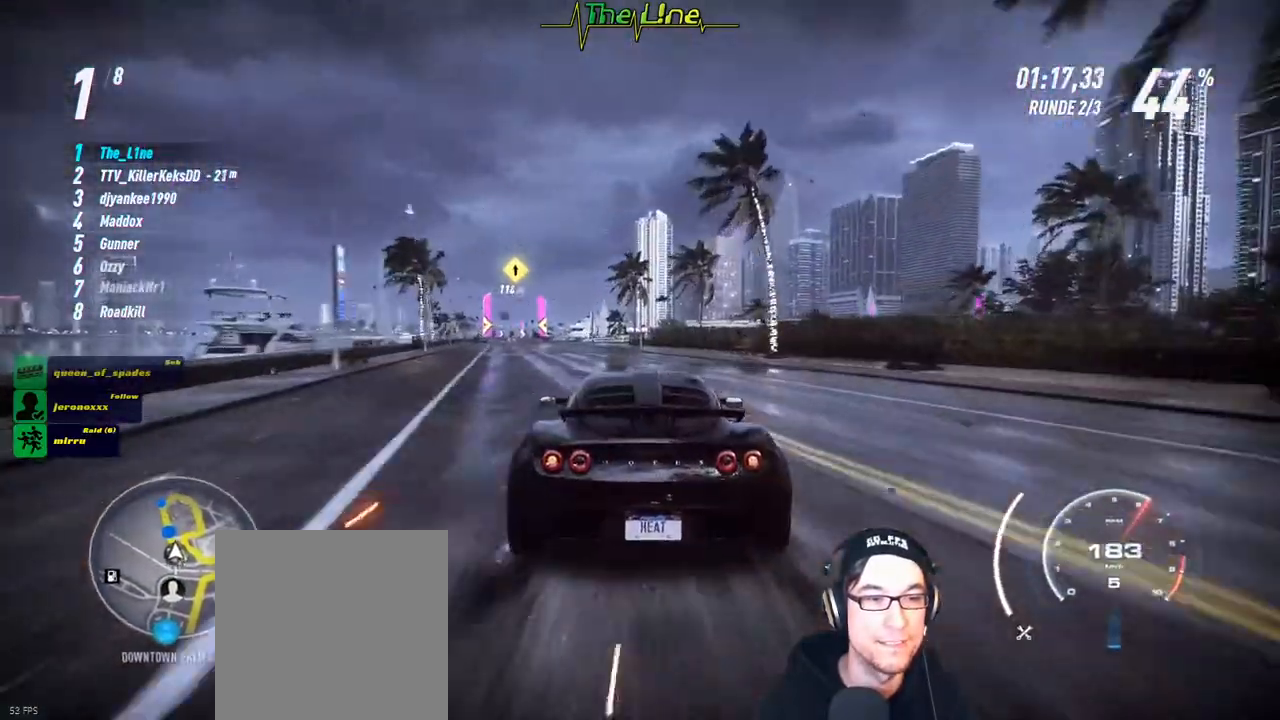
{"buttons": ["R2"], "left_stick": "center", "right_stick": "center", "events": [[100, "left_stick", "center"], [234, "left_stick", "left"], [367, "left_stick", "center"]]}
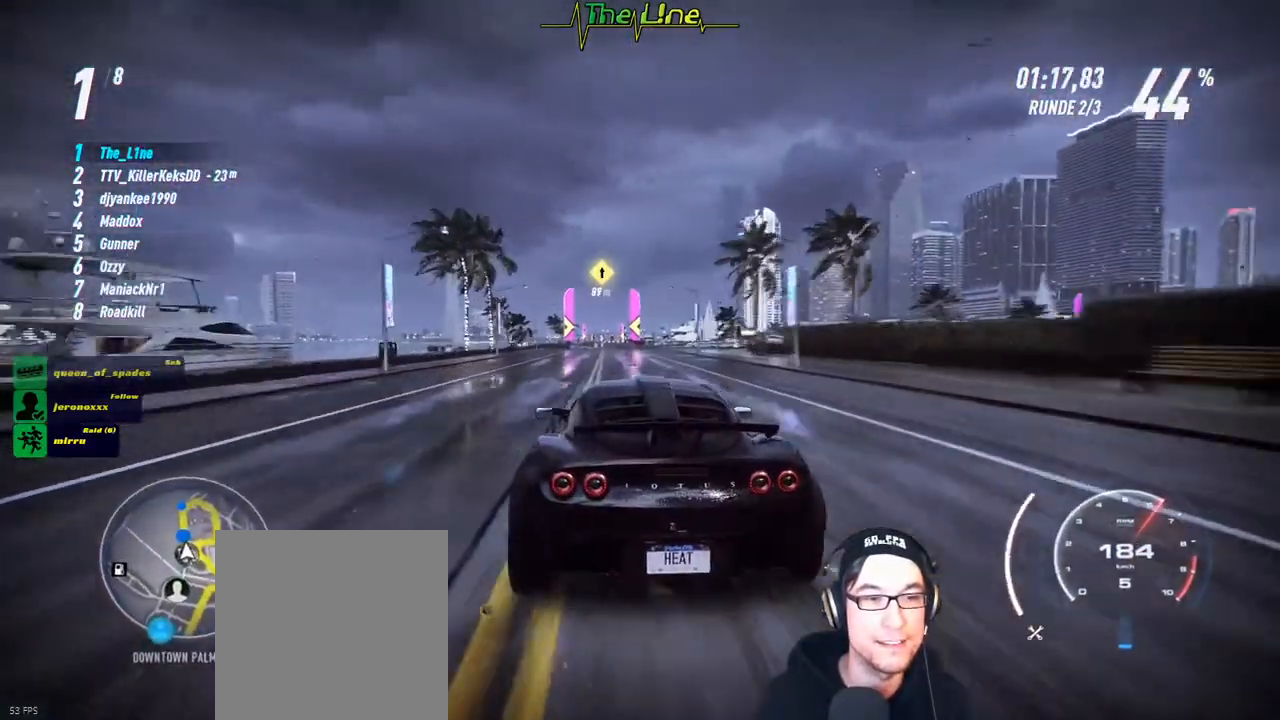
{"buttons": ["R2"], "left_stick": "center", "right_stick": "center", "events": []}
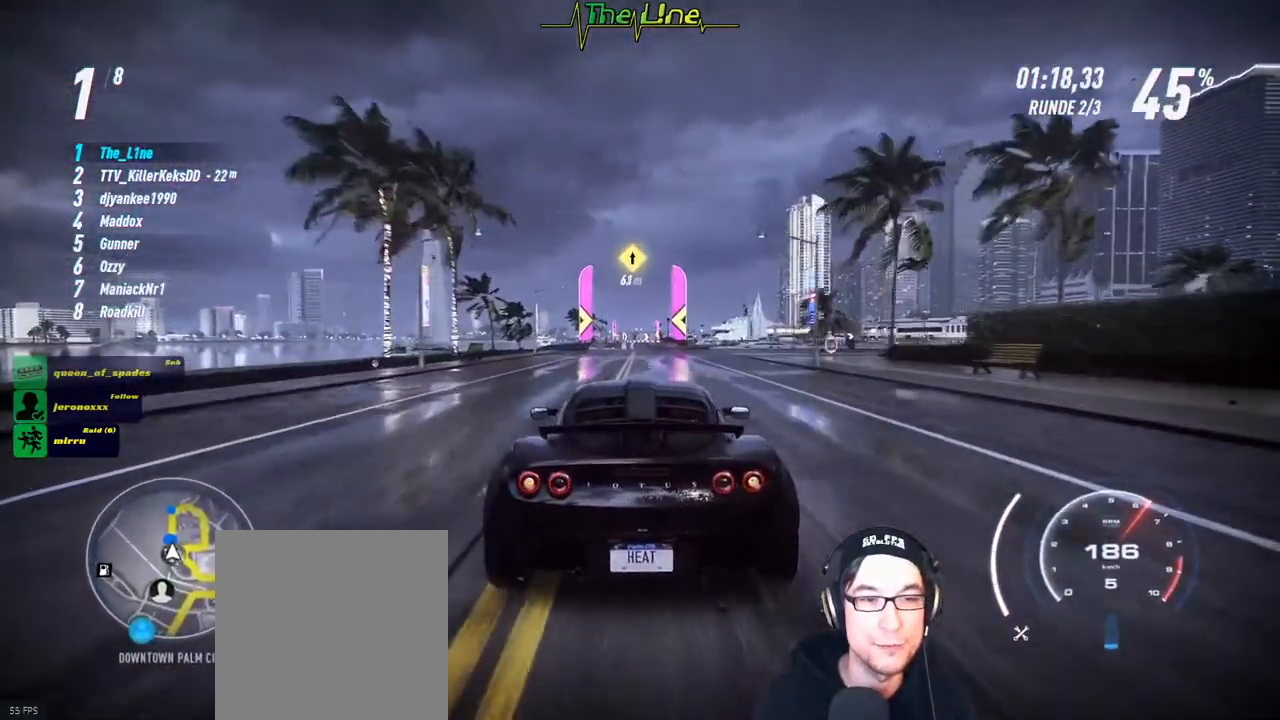
{"buttons": ["R2"], "left_stick": "center", "right_stick": "center", "events": [[134, "left_stick", "left"], [234, "left_stick", "center"]]}
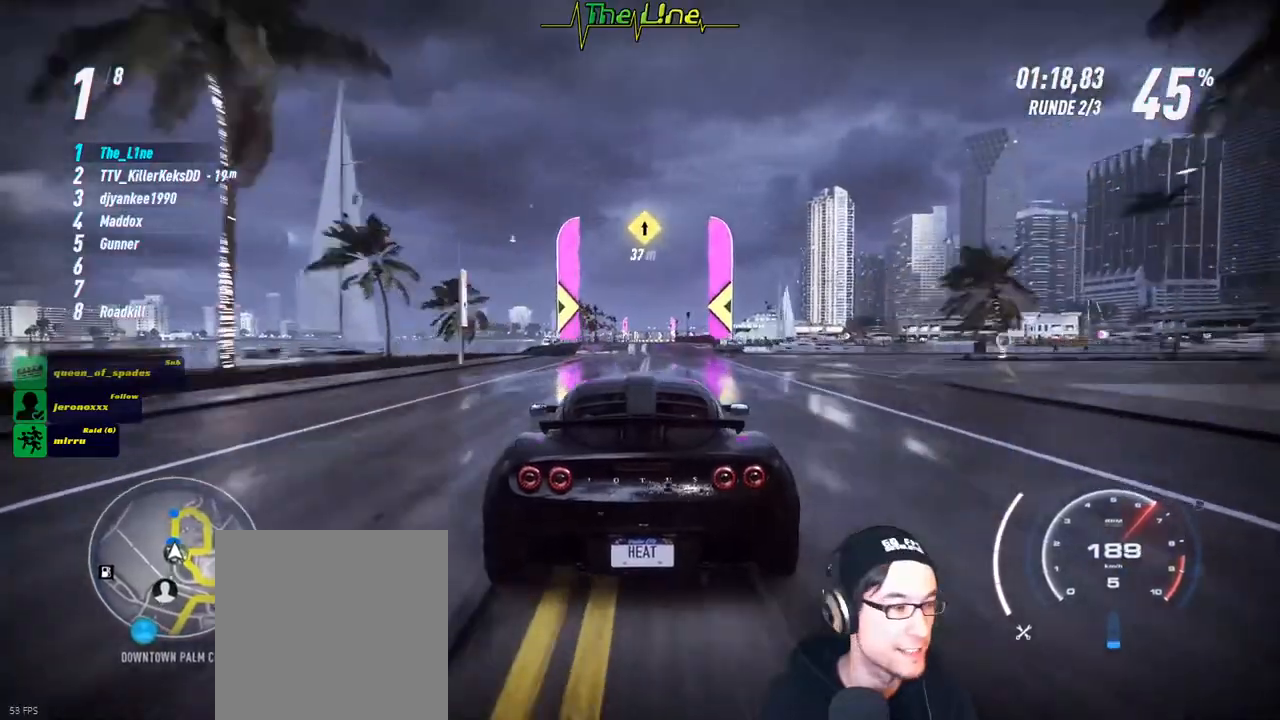
{"buttons": ["R2"], "left_stick": "center", "right_stick": "center", "events": []}
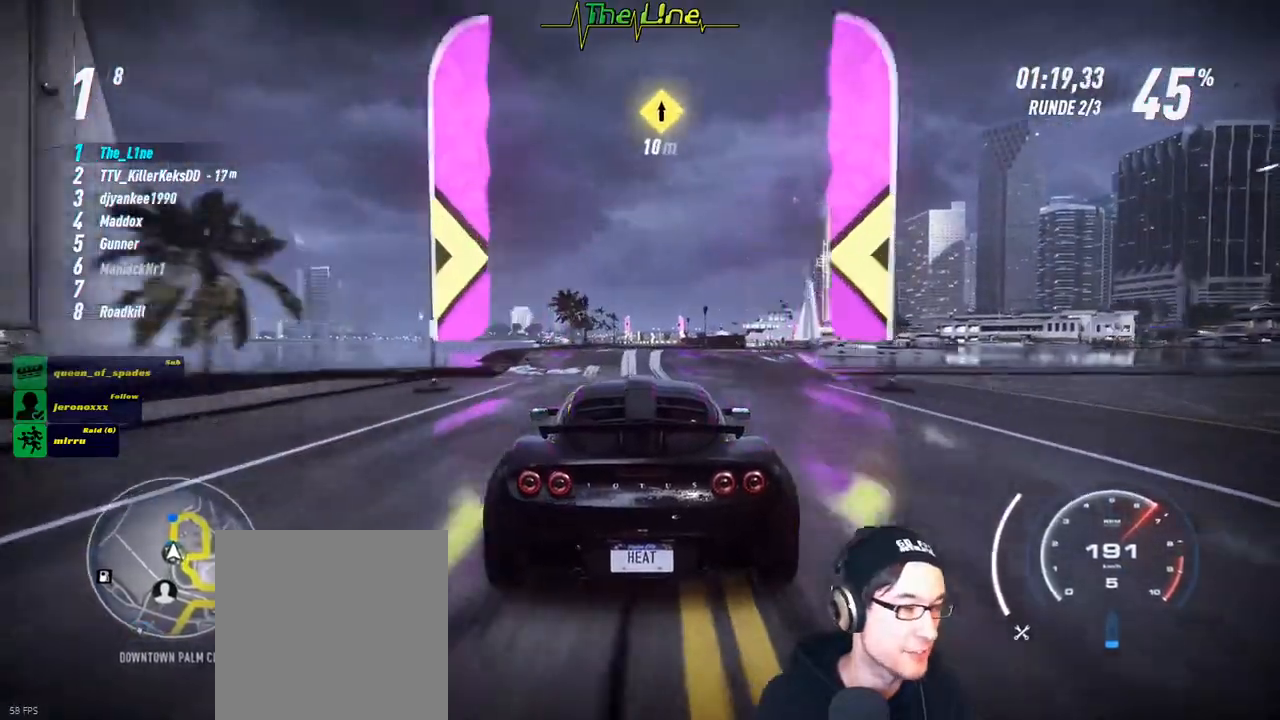
{"buttons": ["R2"], "left_stick": "center", "right_stick": "center", "events": []}
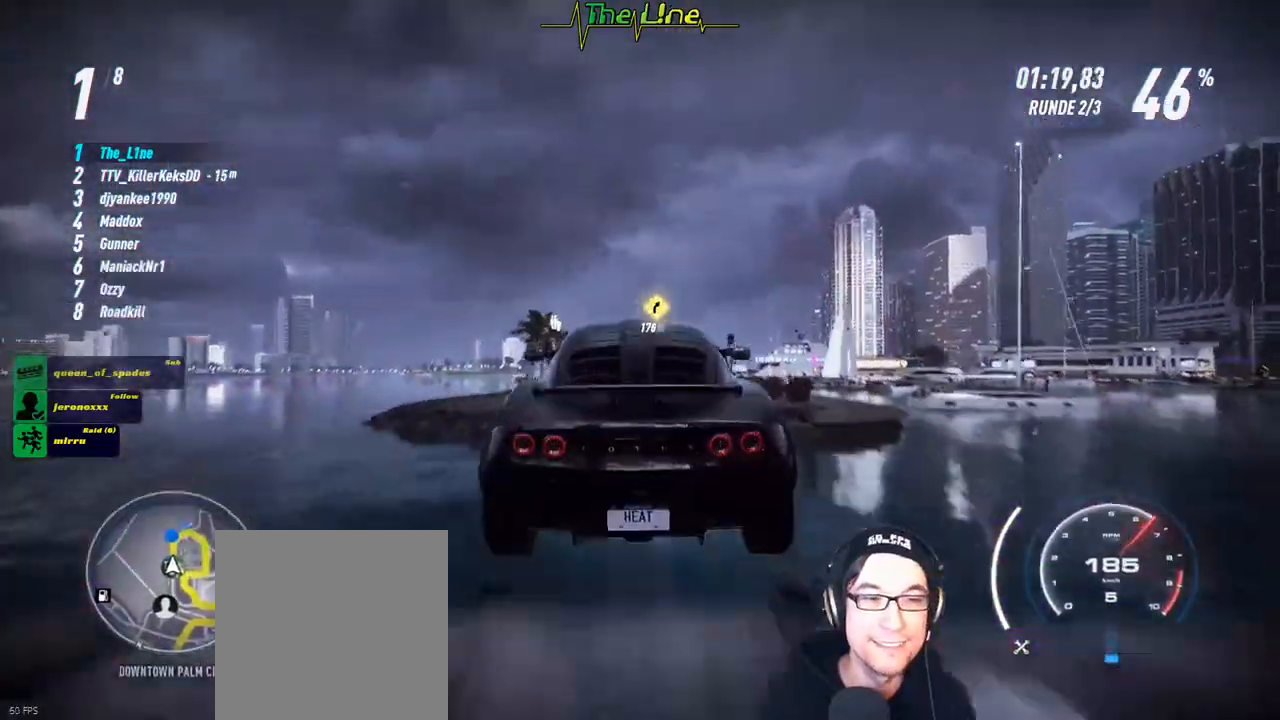
{"buttons": ["R2"], "left_stick": "center", "right_stick": "center", "events": []}
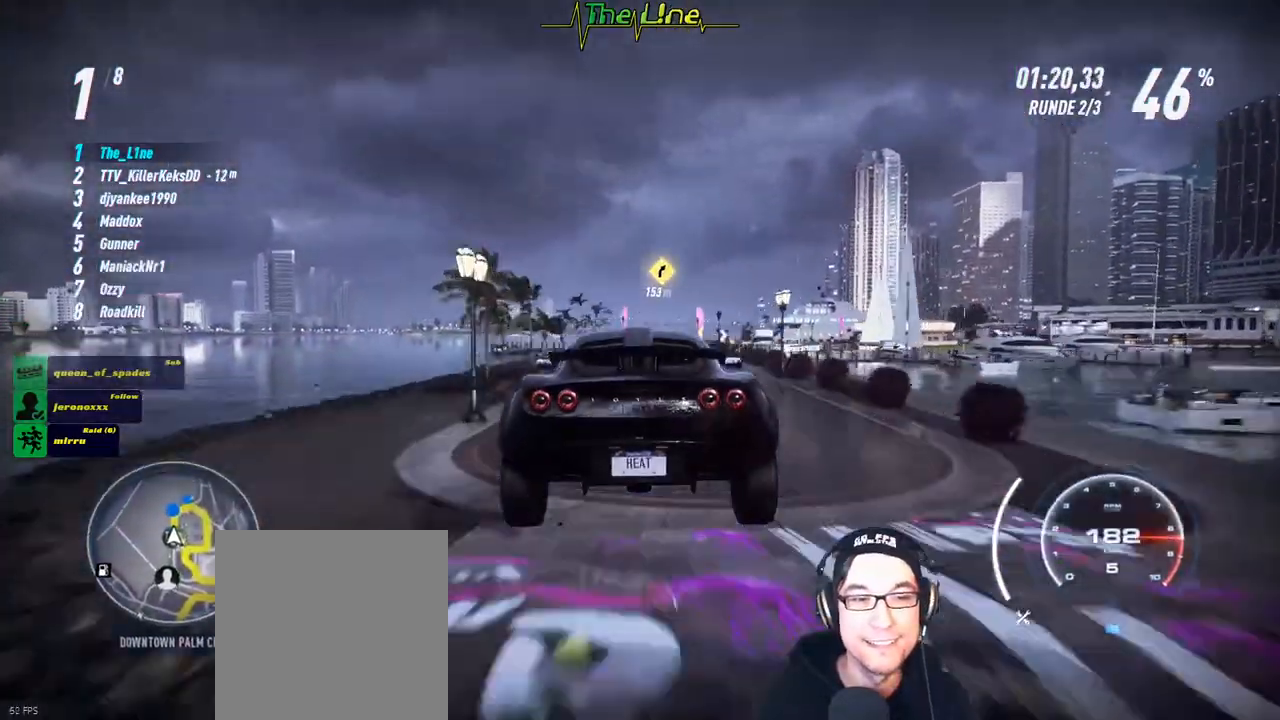
{"buttons": ["R2"], "left_stick": "right", "right_stick": "center", "events": [[501, "left_stick", "right"]]}
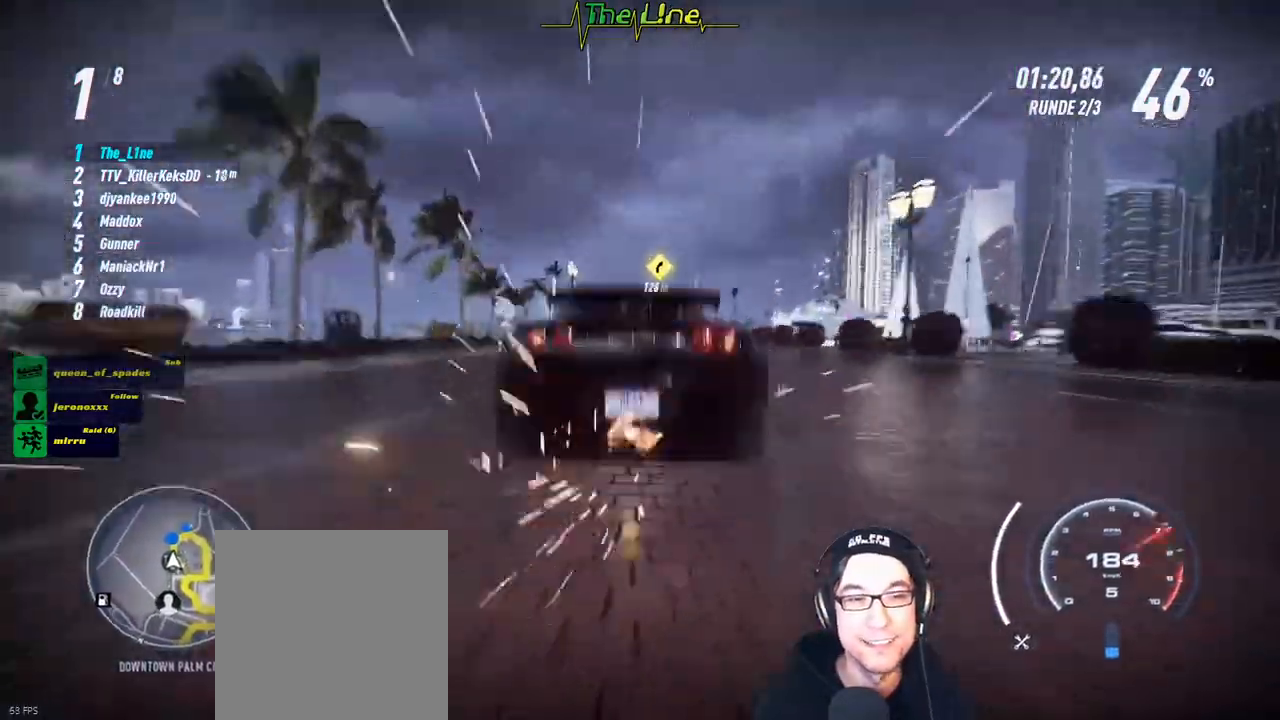
{"buttons": ["R2"], "left_stick": "center", "right_stick": "center", "events": [[100, "left_stick", "center"]]}
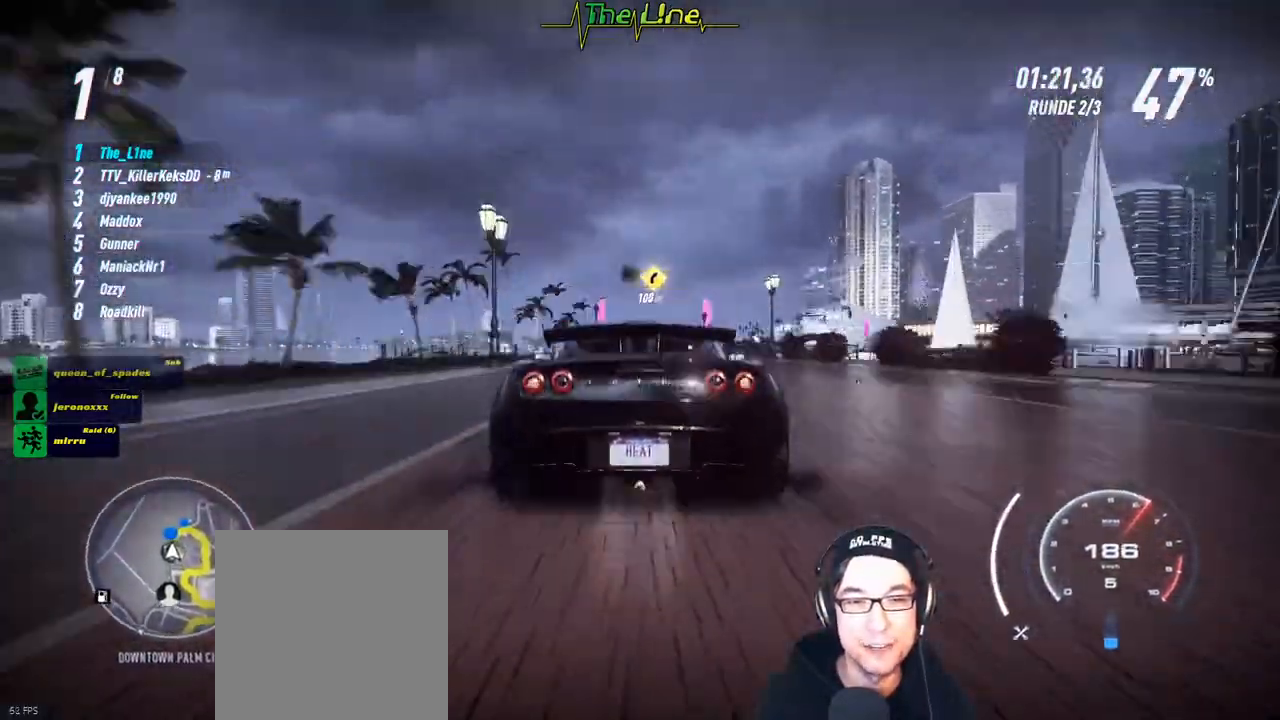
{"buttons": ["R2"], "left_stick": "center", "right_stick": "center", "events": []}
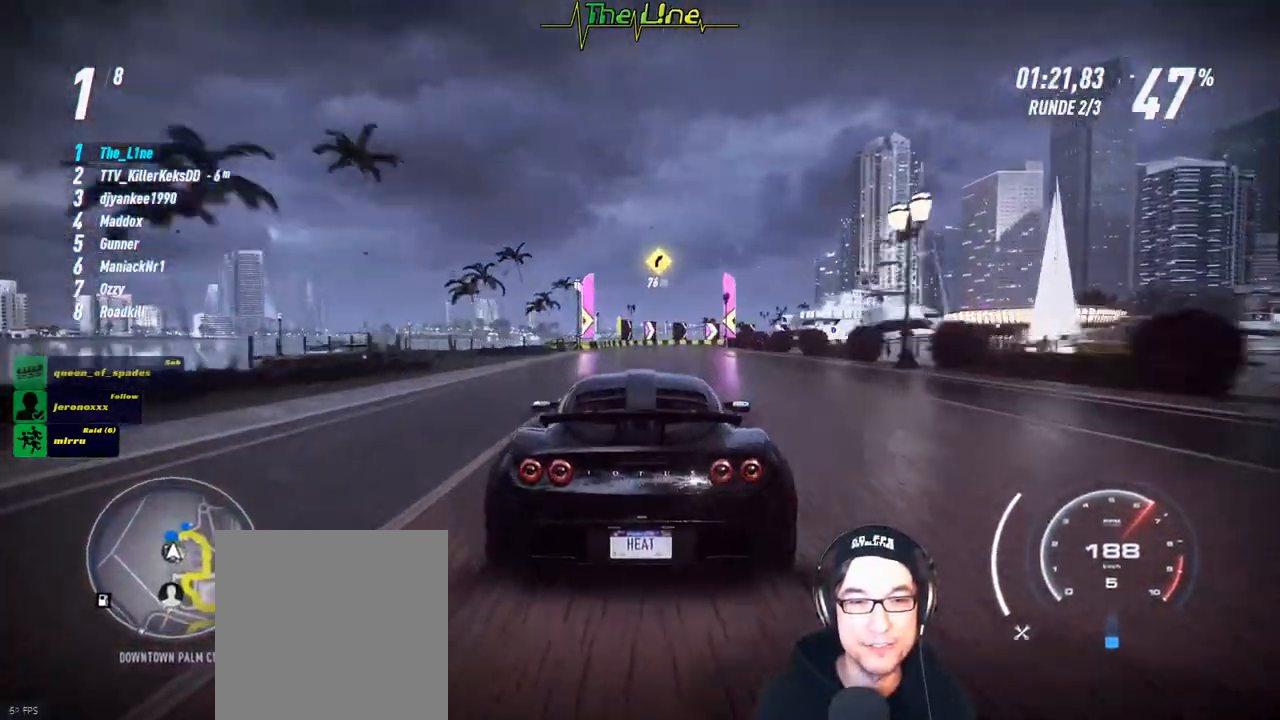
{"buttons": ["R2"], "left_stick": "center", "right_stick": "center", "events": [[17, "left_stick", "right"], [167, "left_stick", "center"]]}
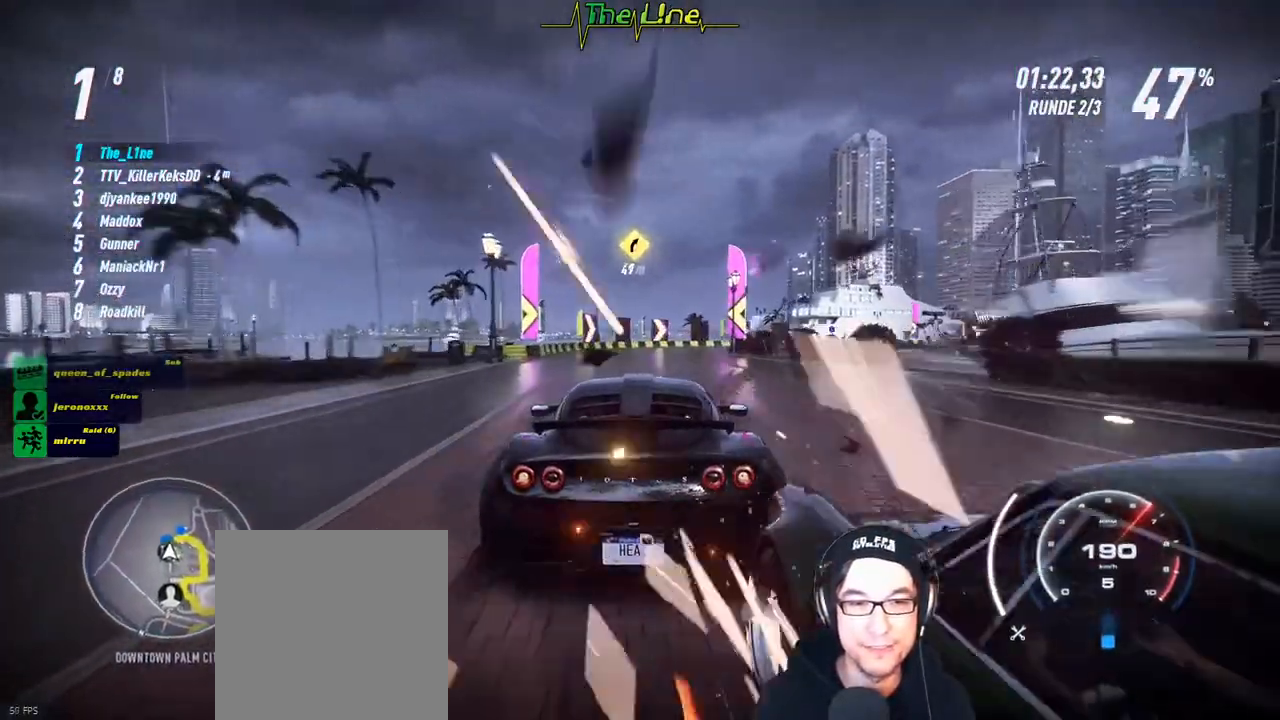
{"buttons": ["L2"], "left_stick": "right", "right_stick": "center", "events": [[434, "left_stick", "right"], [467, "L2", "down"], [467, "R2", "up"]]}
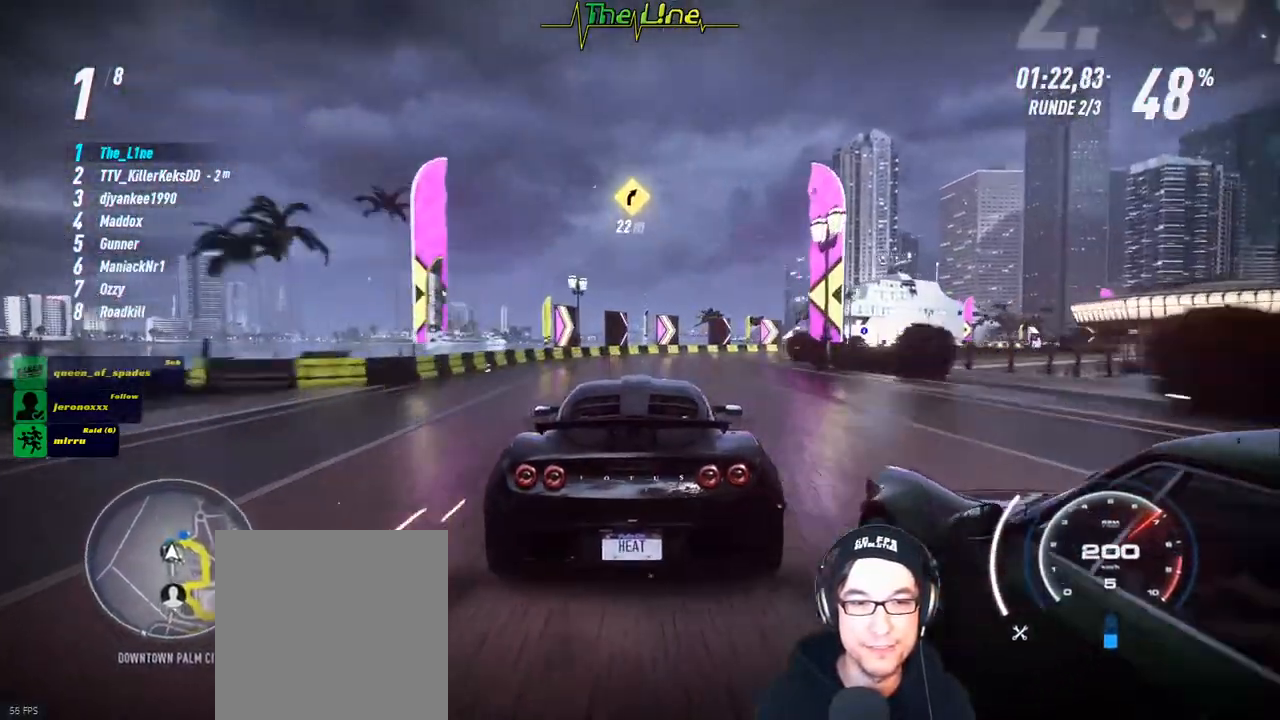
{"buttons": ["R2"], "left_stick": "right", "right_stick": "center", "events": [[400, "L2", "up"], [434, "R2", "down"]]}
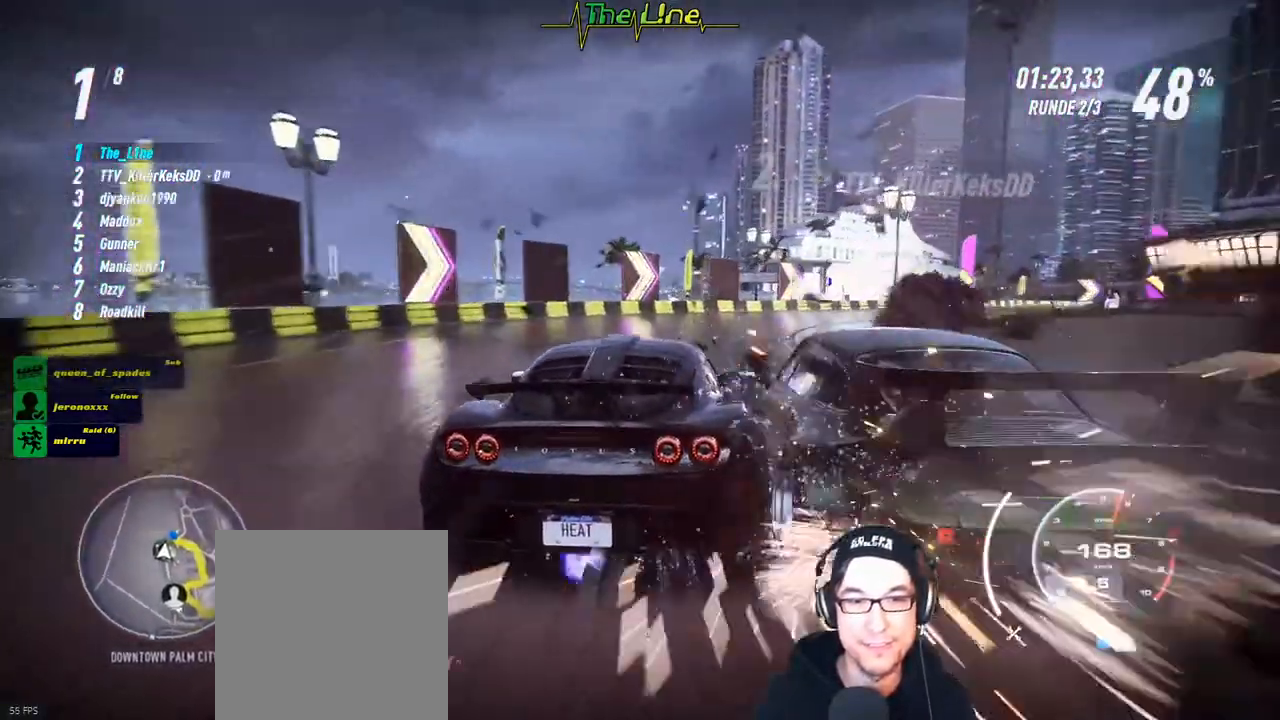
{"buttons": ["R2"], "left_stick": "right", "right_stick": "center", "events": [[134, "L2", "down"], [301, "L2", "up"]]}
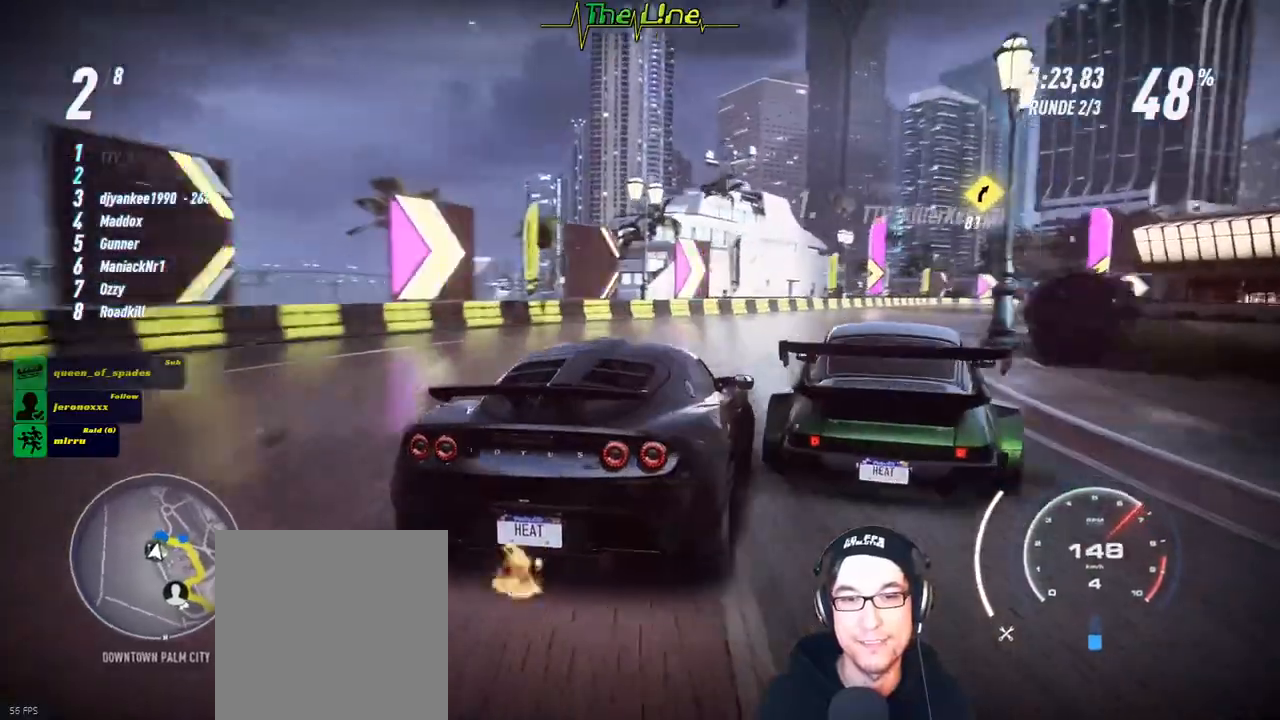
{"buttons": ["R2"], "left_stick": "up-left", "right_stick": "center", "events": [[167, "left_stick", "center"], [400, "left_stick", "up-left"]]}
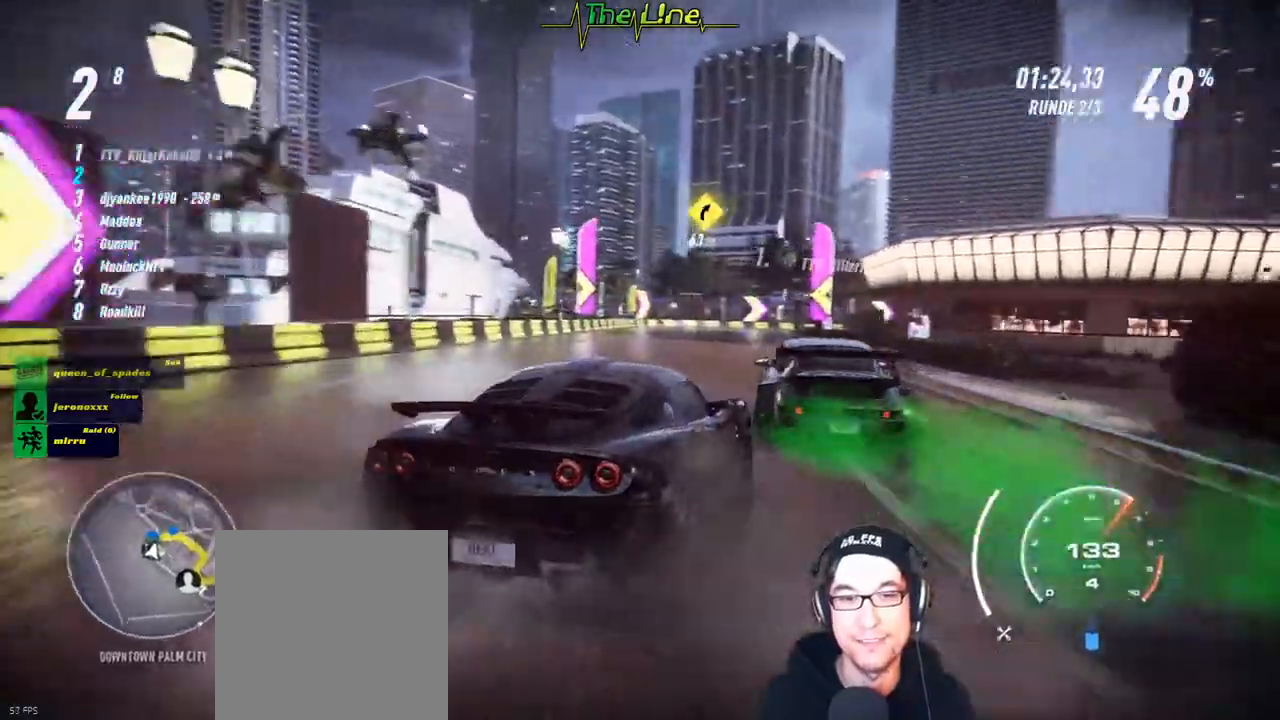
{"buttons": ["R2"], "left_stick": "center", "right_stick": "center", "events": [[134, "left_stick", "center"], [217, "left_stick", "up-left"], [484, "left_stick", "center"]]}
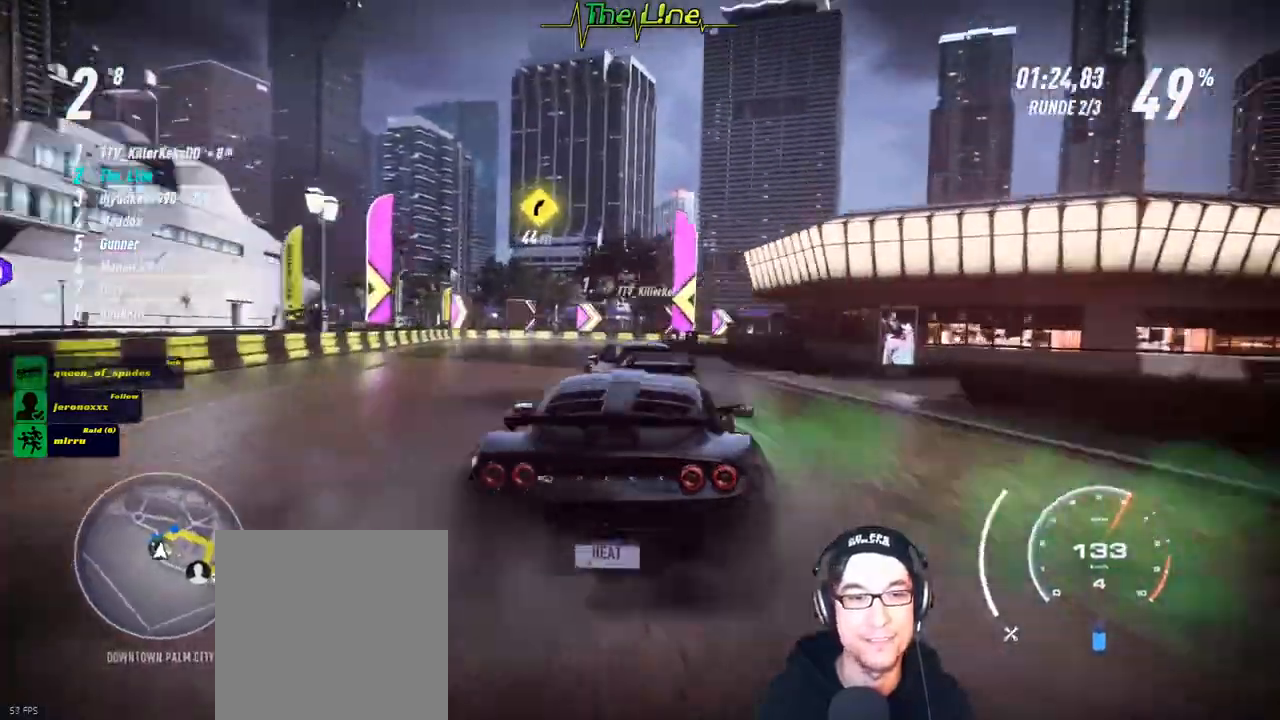
{"buttons": ["R2"], "left_stick": "center", "right_stick": "center", "events": []}